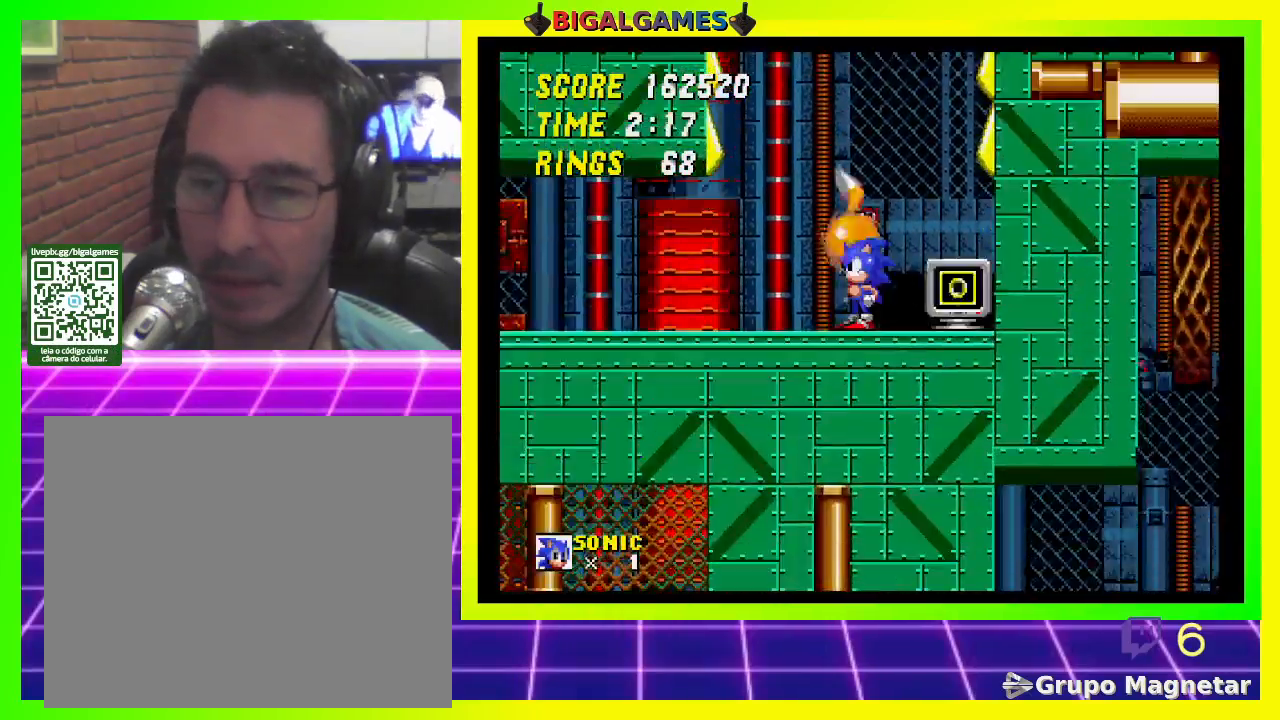
Gameplay with a controller (PlayStation layout); each line is a JSON object with the inputs held at the frame after it. "events" lists button and stick changes between this image and that frame as [ms after this image, input, new state], when the widget could be followed in between.
{"buttons": [], "left_stick": "center", "right_stick": "center", "events": [[233, "DPAD_RIGHT", "down"], [400, "DPAD_RIGHT", "up"]]}
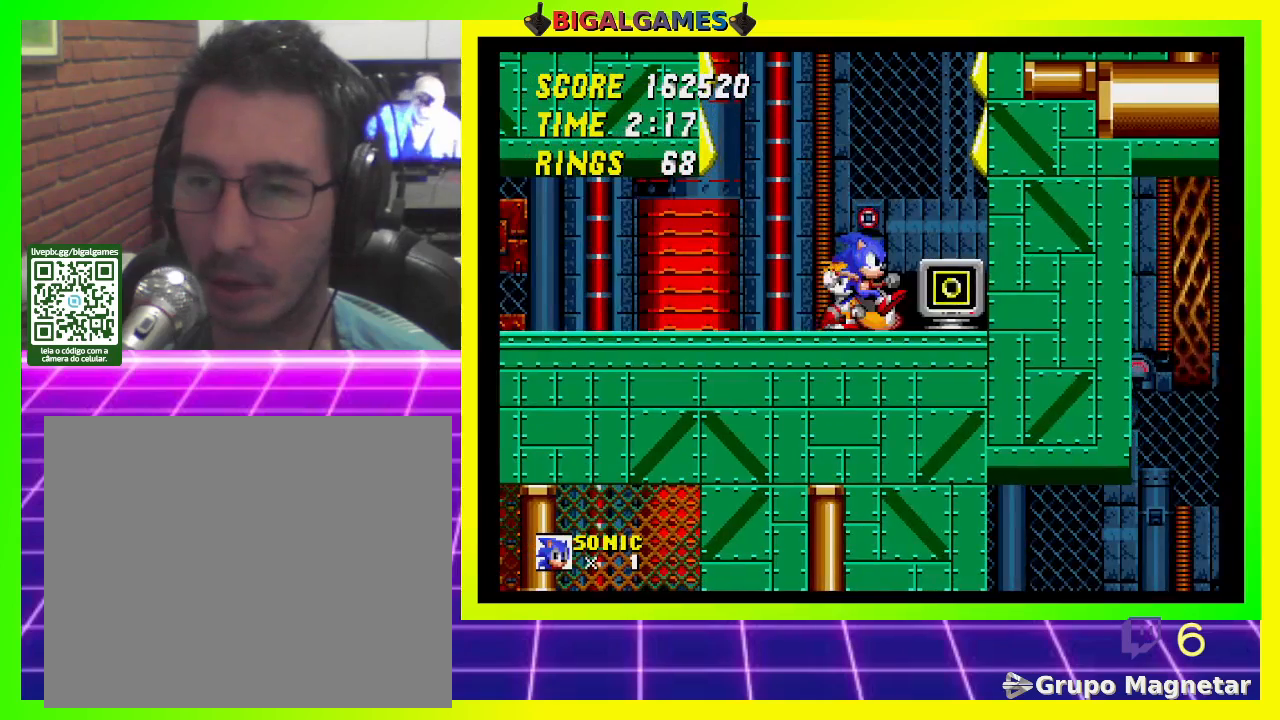
{"buttons": ["CROSS", "DPAD_DOWN"], "left_stick": "center", "right_stick": "center", "events": [[233, "DPAD_DOWN", "down"], [300, "CROSS", "down"], [433, "CROSS", "up"], [500, "CROSS", "down"]]}
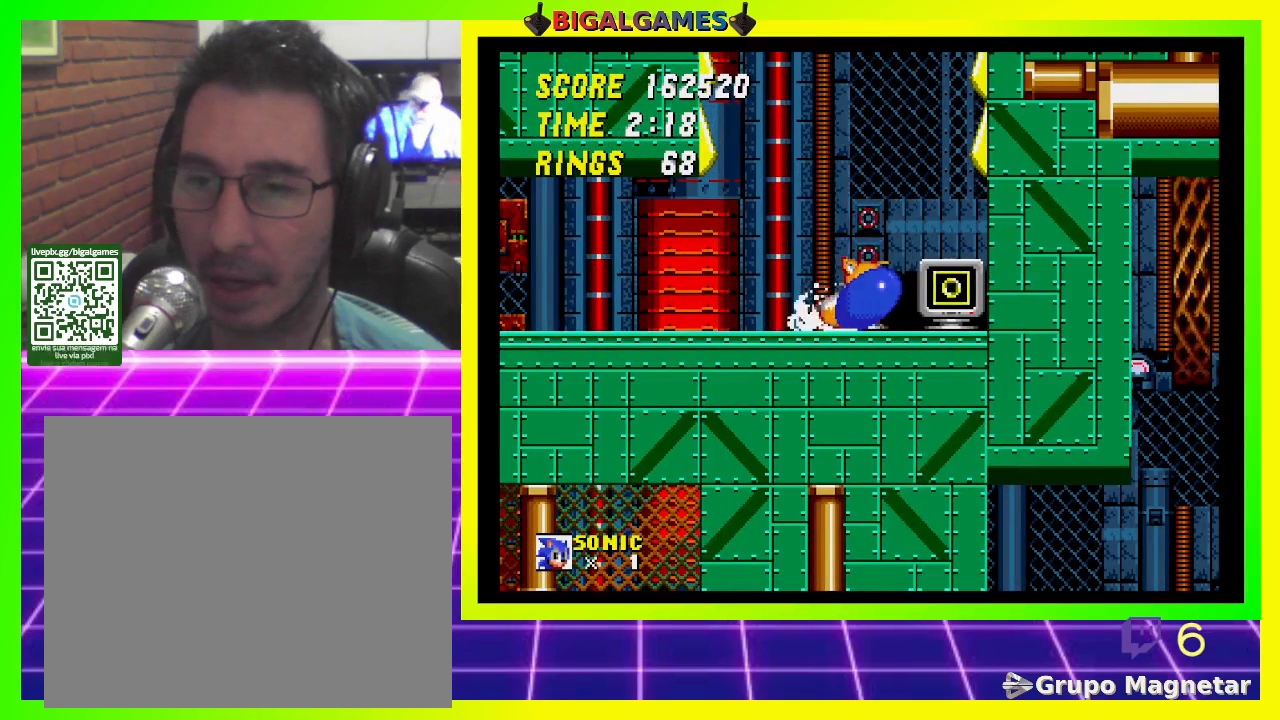
{"buttons": [], "left_stick": "center", "right_stick": "center", "events": [[267, "CROSS", "up"], [333, "DPAD_DOWN", "up"]]}
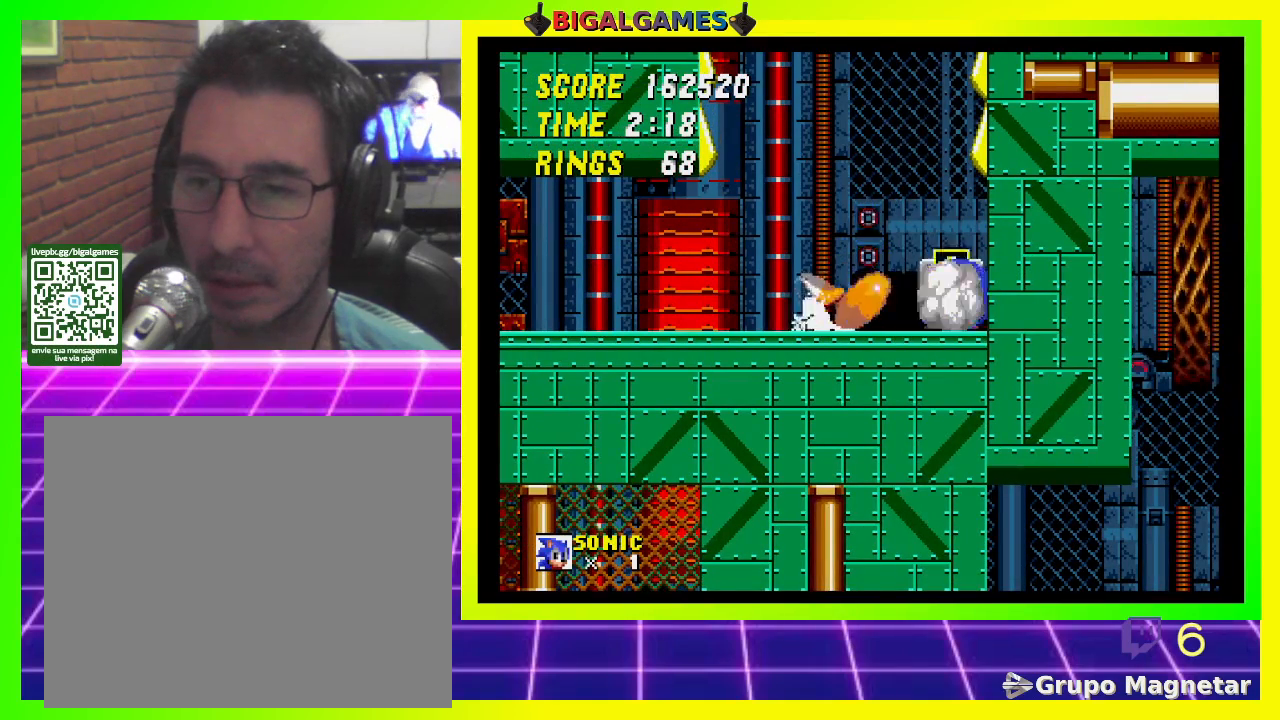
{"buttons": ["DPAD_LEFT"], "left_stick": "center", "right_stick": "center", "events": [[400, "DPAD_LEFT", "down"]]}
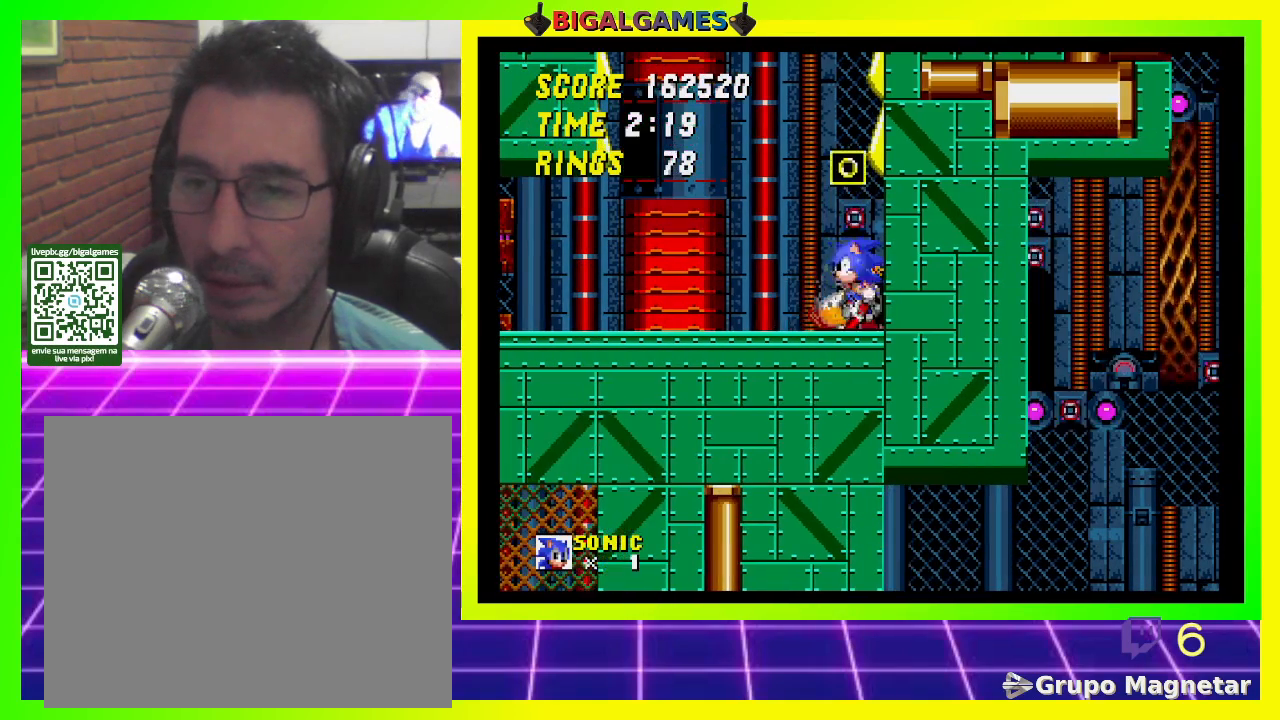
{"buttons": [], "left_stick": "center", "right_stick": "center", "events": [[67, "DPAD_LEFT", "up"]]}
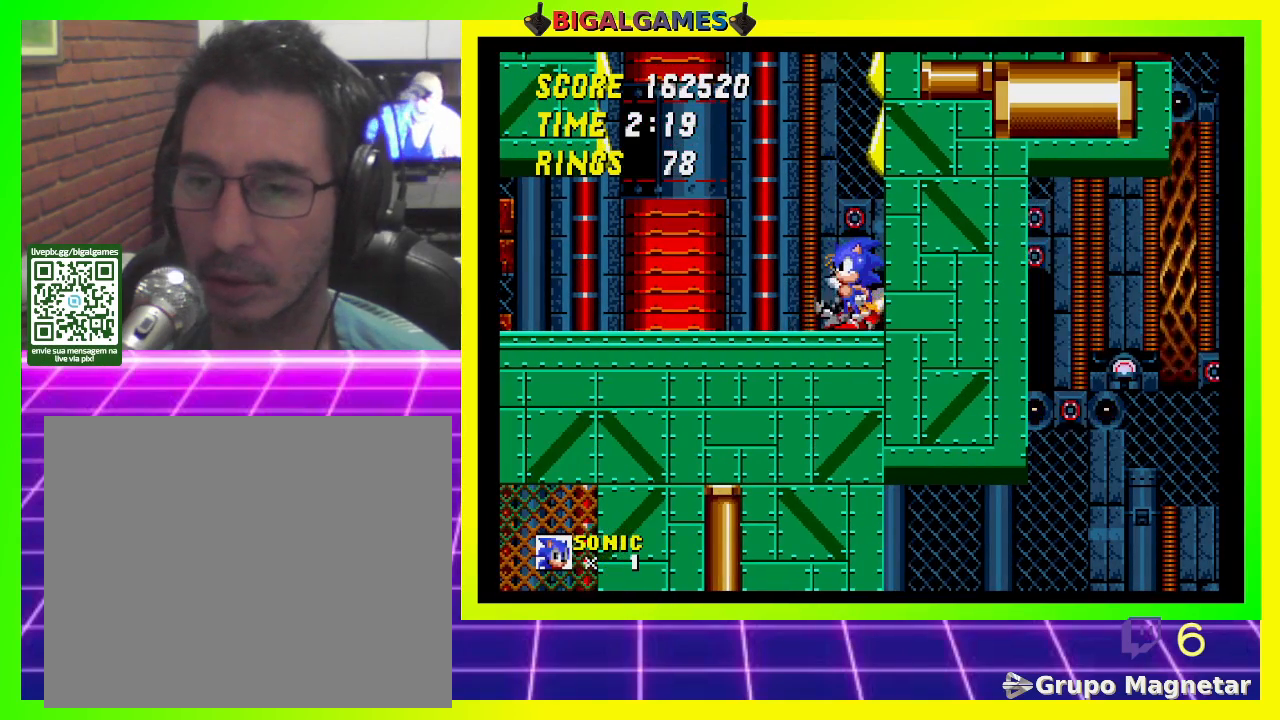
{"buttons": [], "left_stick": "center", "right_stick": "center", "events": []}
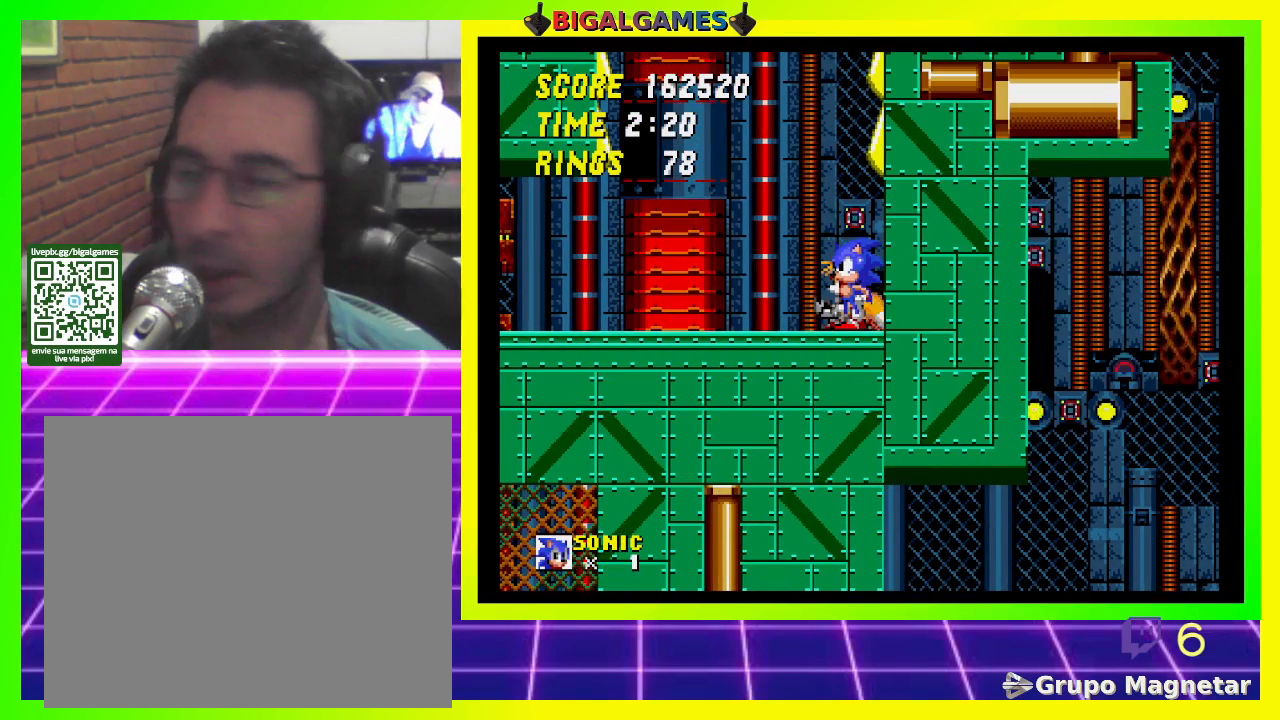
{"buttons": [], "left_stick": "center", "right_stick": "center", "events": []}
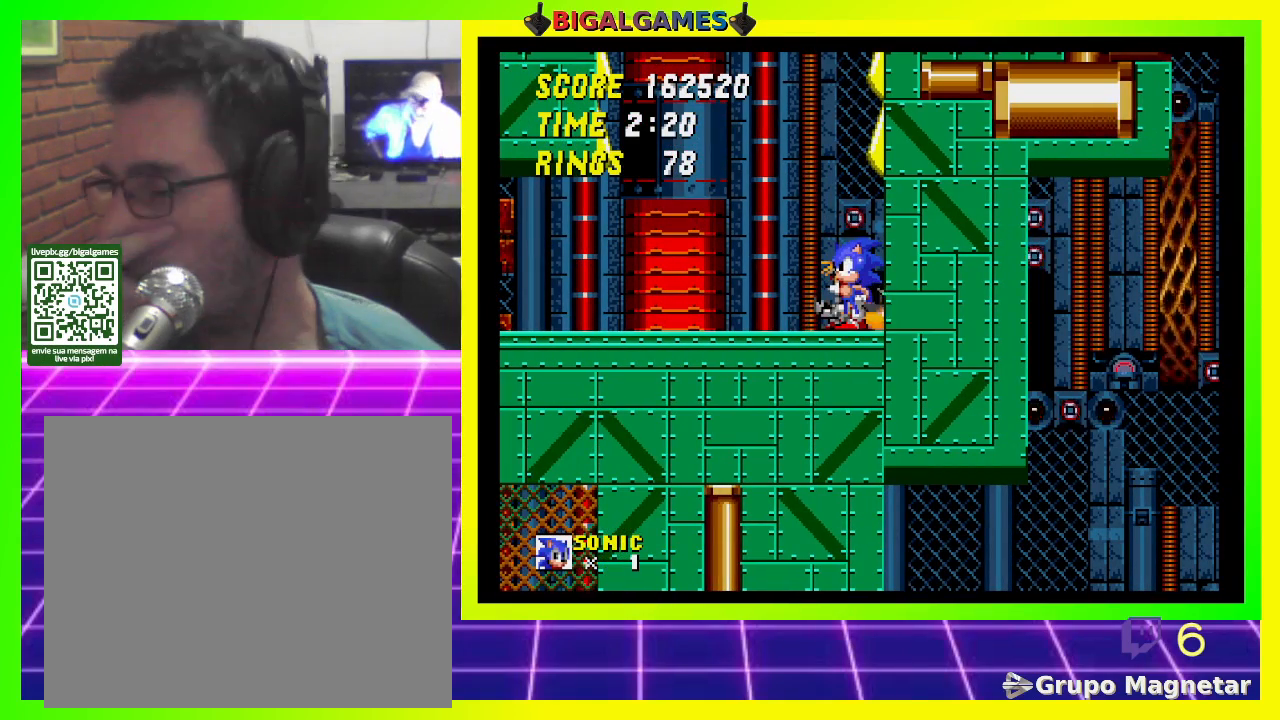
{"buttons": ["DPAD_LEFT"], "left_stick": "center", "right_stick": "center", "events": [[333, "DPAD_LEFT", "down"]]}
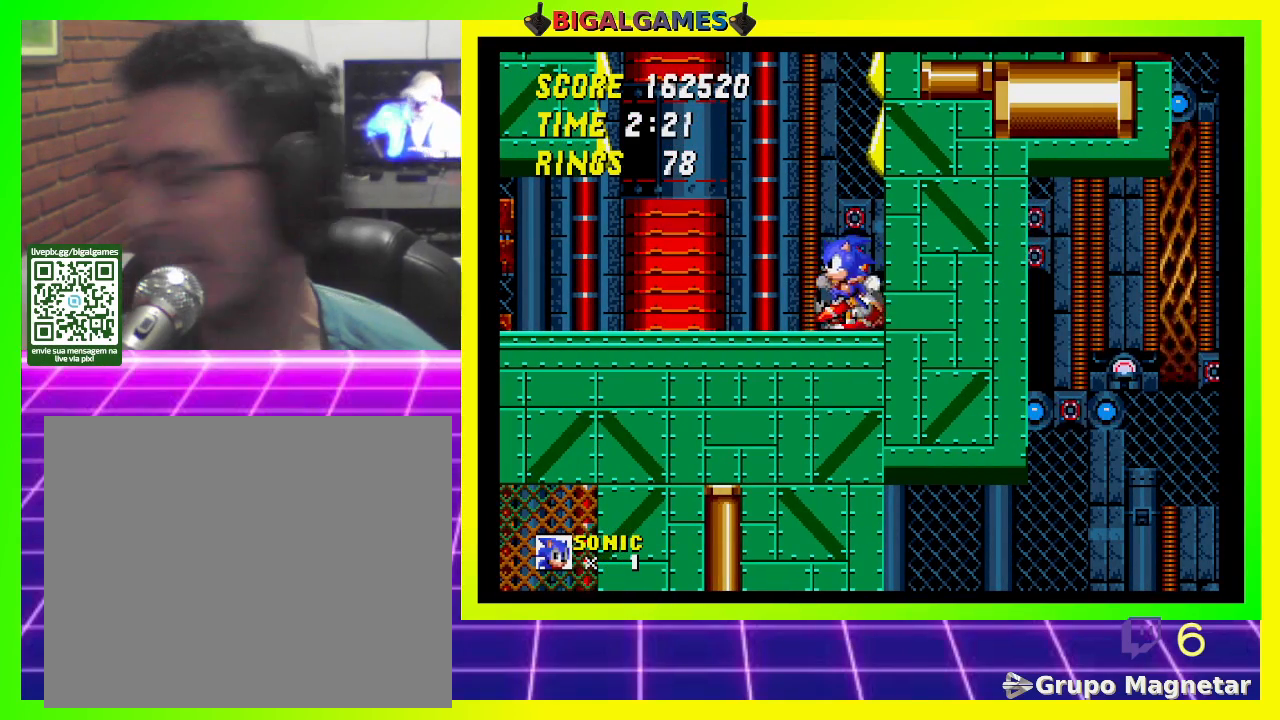
{"buttons": [], "left_stick": "center", "right_stick": "center", "events": [[133, "DPAD_LEFT", "up"]]}
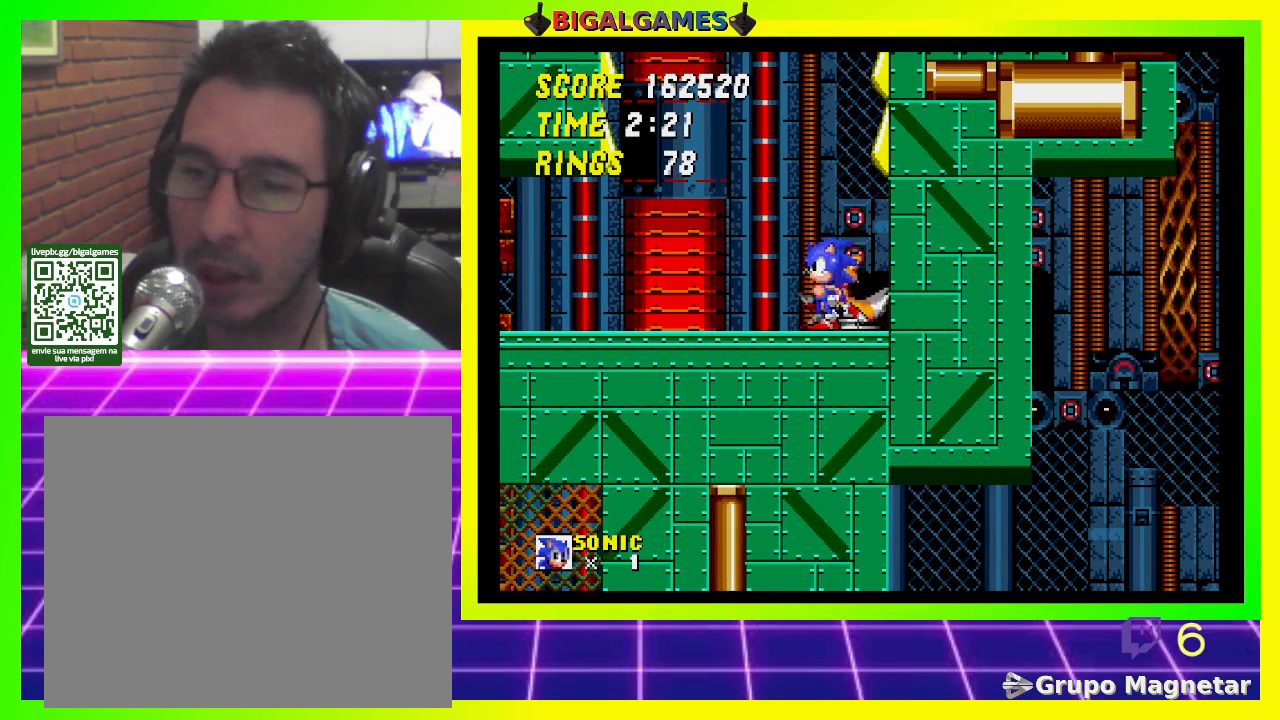
{"buttons": ["CROSS", "DPAD_DOWN"], "left_stick": "center", "right_stick": "center", "events": [[67, "DPAD_DOWN", "down"], [400, "CROSS", "down"]]}
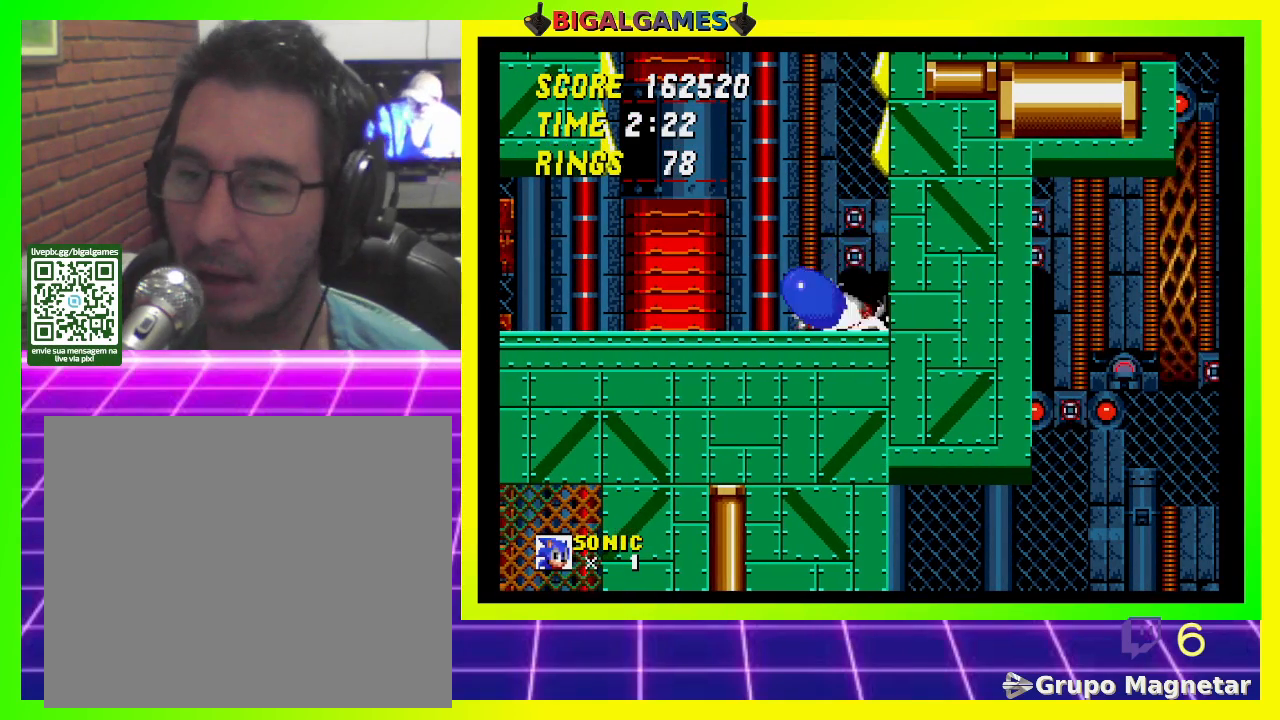
{"buttons": [], "left_stick": "center", "right_stick": "center", "events": [[33, "CROSS", "up"], [133, "CROSS", "down"], [267, "CROSS", "up"], [300, "CROSS", "down"], [433, "CROSS", "up"], [500, "DPAD_DOWN", "up"]]}
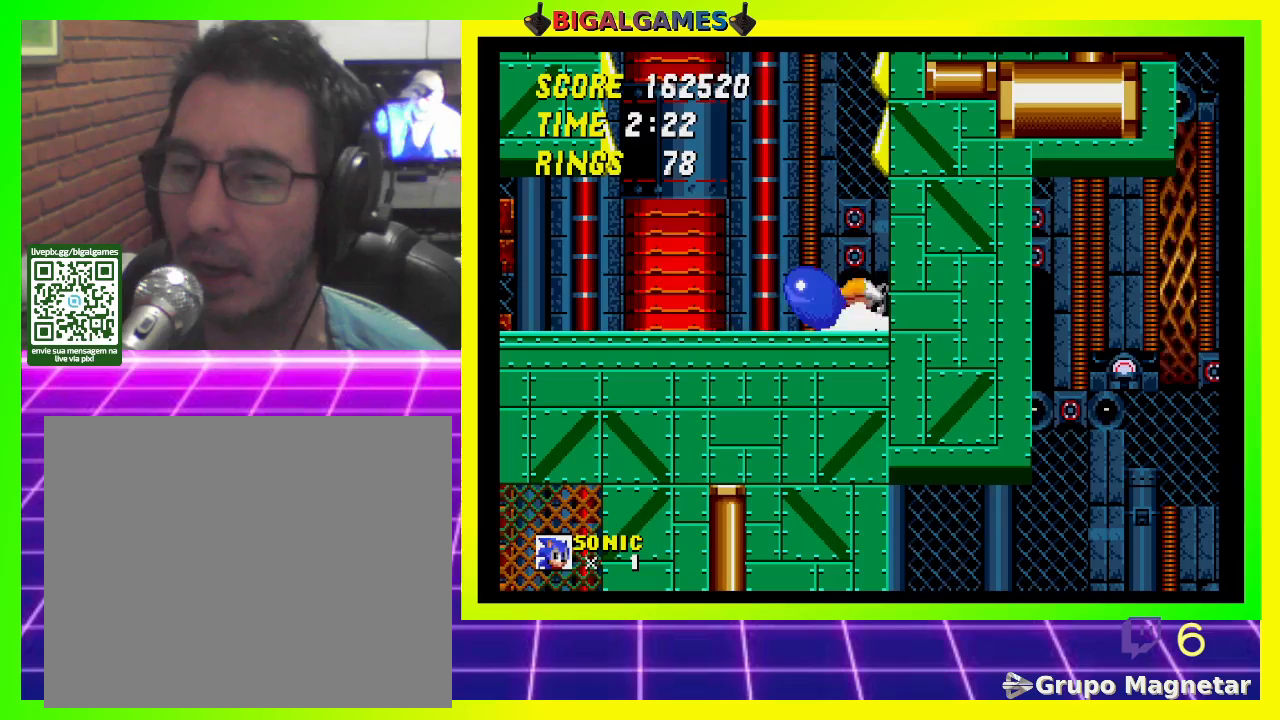
{"buttons": [], "left_stick": "center", "right_stick": "center", "events": []}
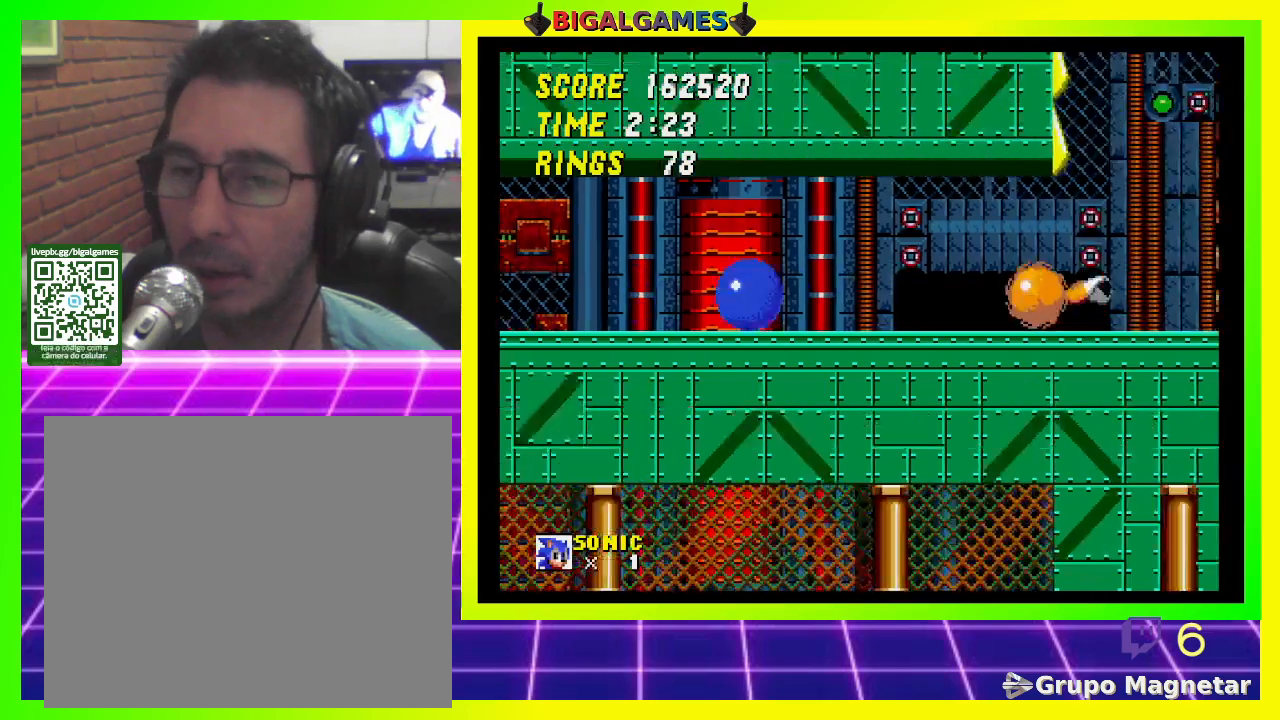
{"buttons": ["DPAD_DOWN"], "left_stick": "center", "right_stick": "center", "events": [[100, "DPAD_DOWN", "down"]]}
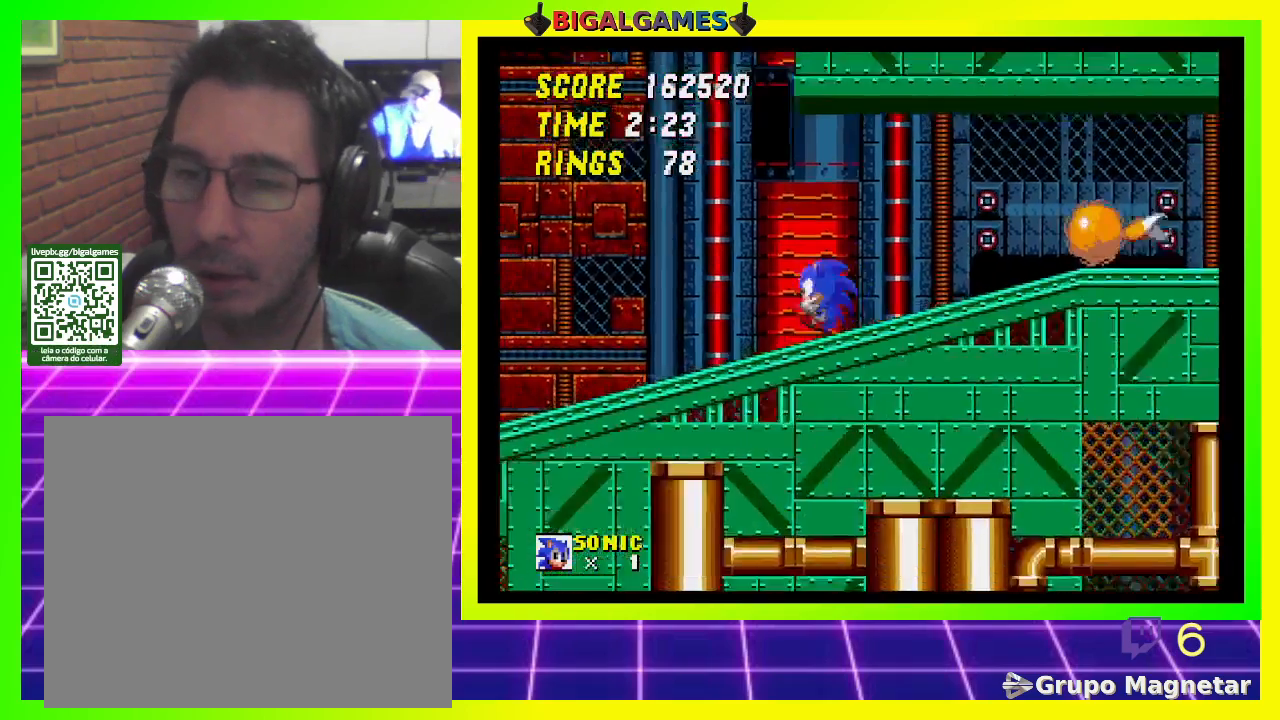
{"buttons": ["DPAD_DOWN"], "left_stick": "center", "right_stick": "center", "events": []}
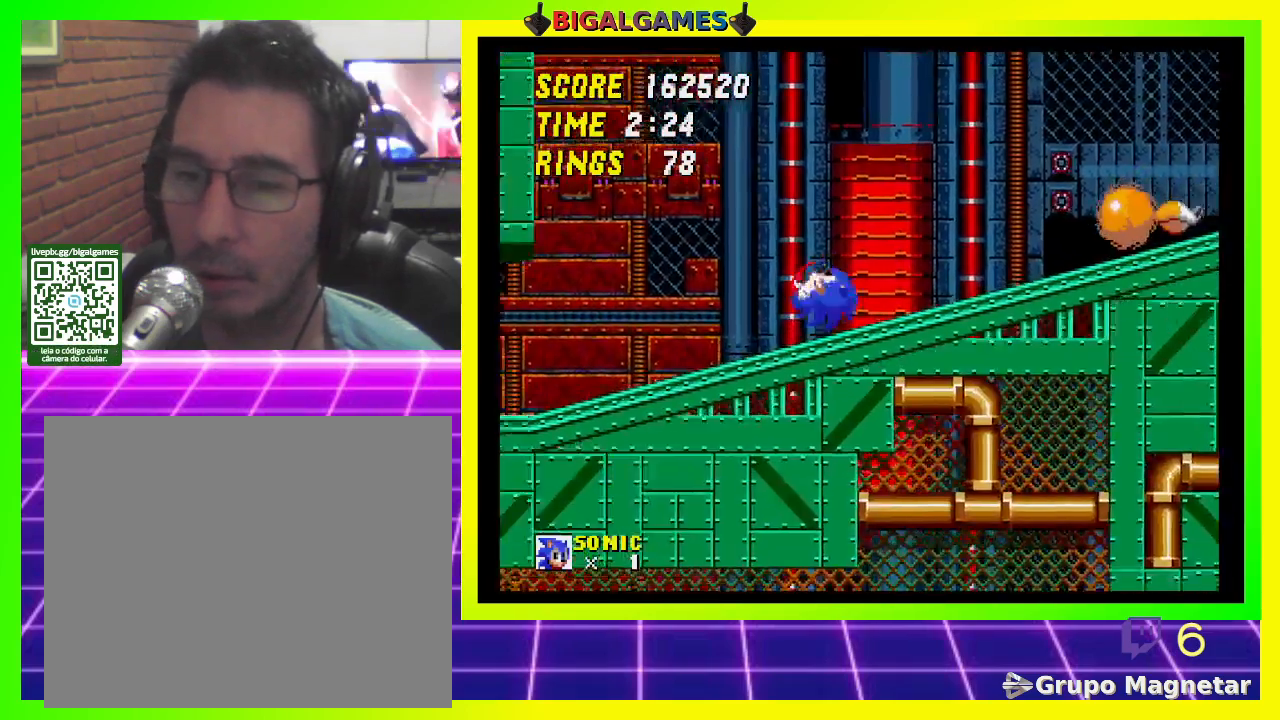
{"buttons": ["DPAD_DOWN"], "left_stick": "center", "right_stick": "center", "events": []}
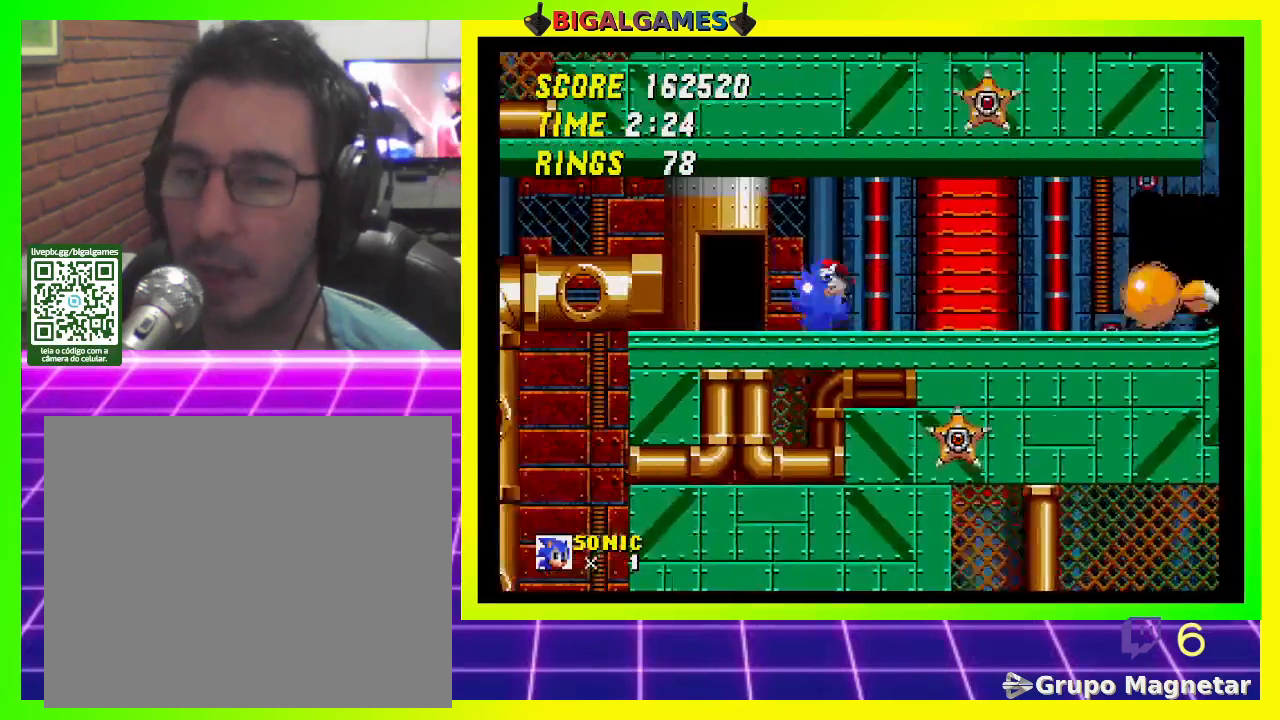
{"buttons": ["DPAD_DOWN"], "left_stick": "center", "right_stick": "center", "events": []}
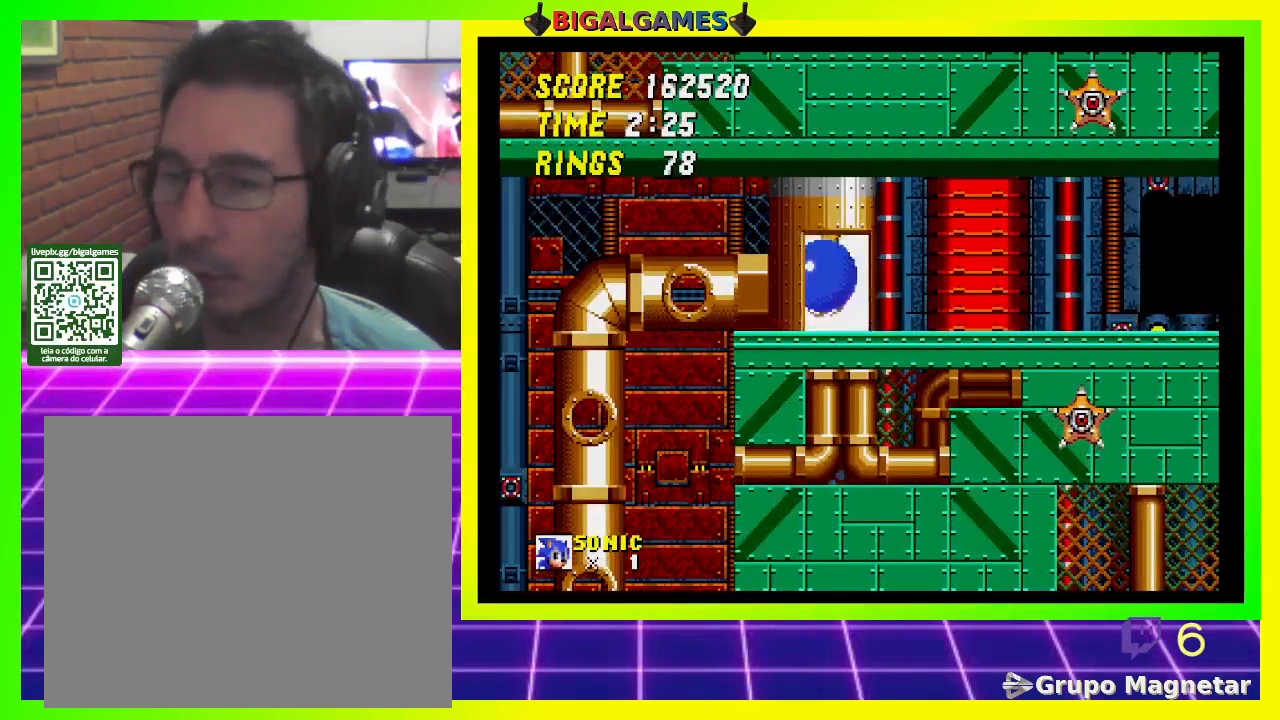
{"buttons": [], "left_stick": "center", "right_stick": "center", "events": [[433, "DPAD_DOWN", "up"]]}
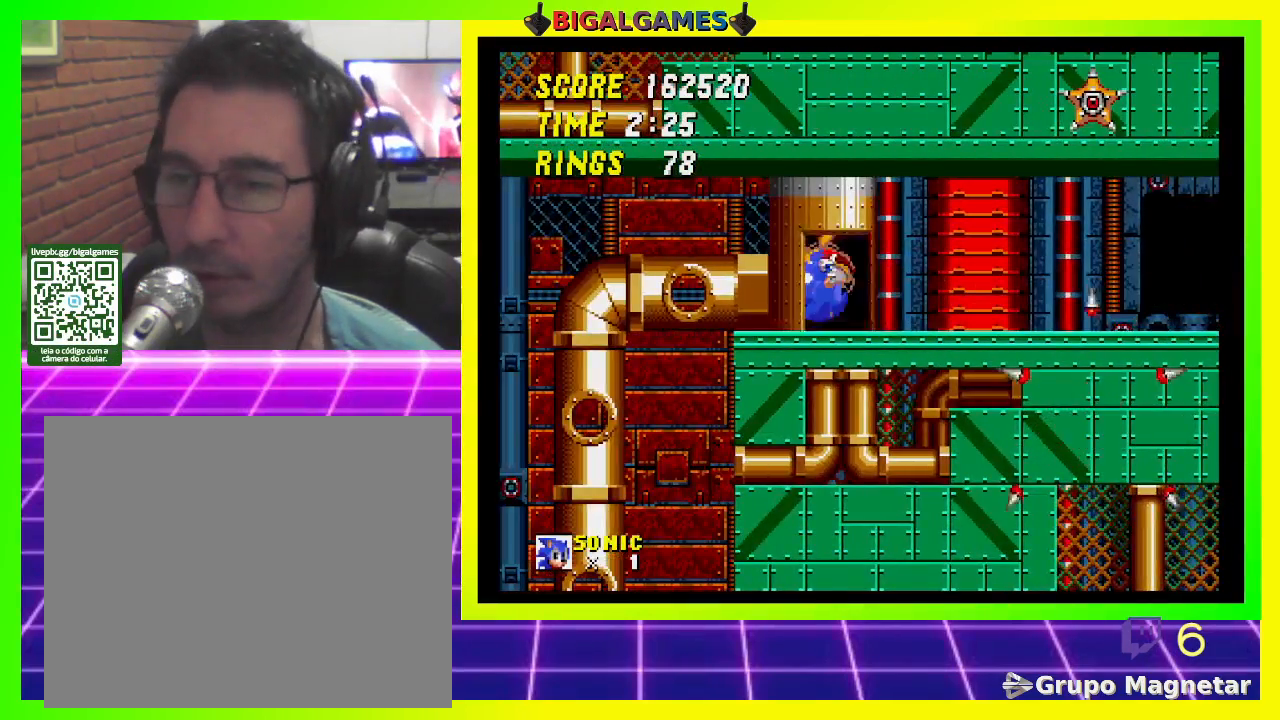
{"buttons": [], "left_stick": "center", "right_stick": "center", "events": []}
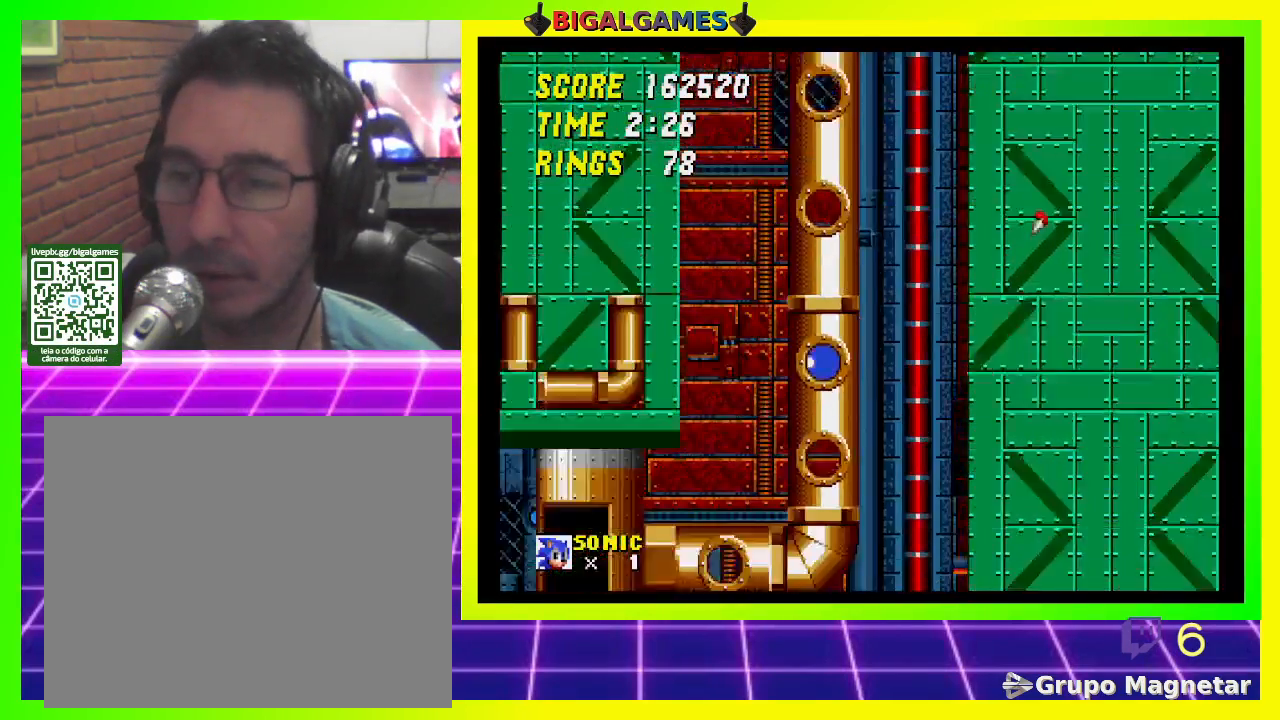
{"buttons": [], "left_stick": "center", "right_stick": "center", "events": []}
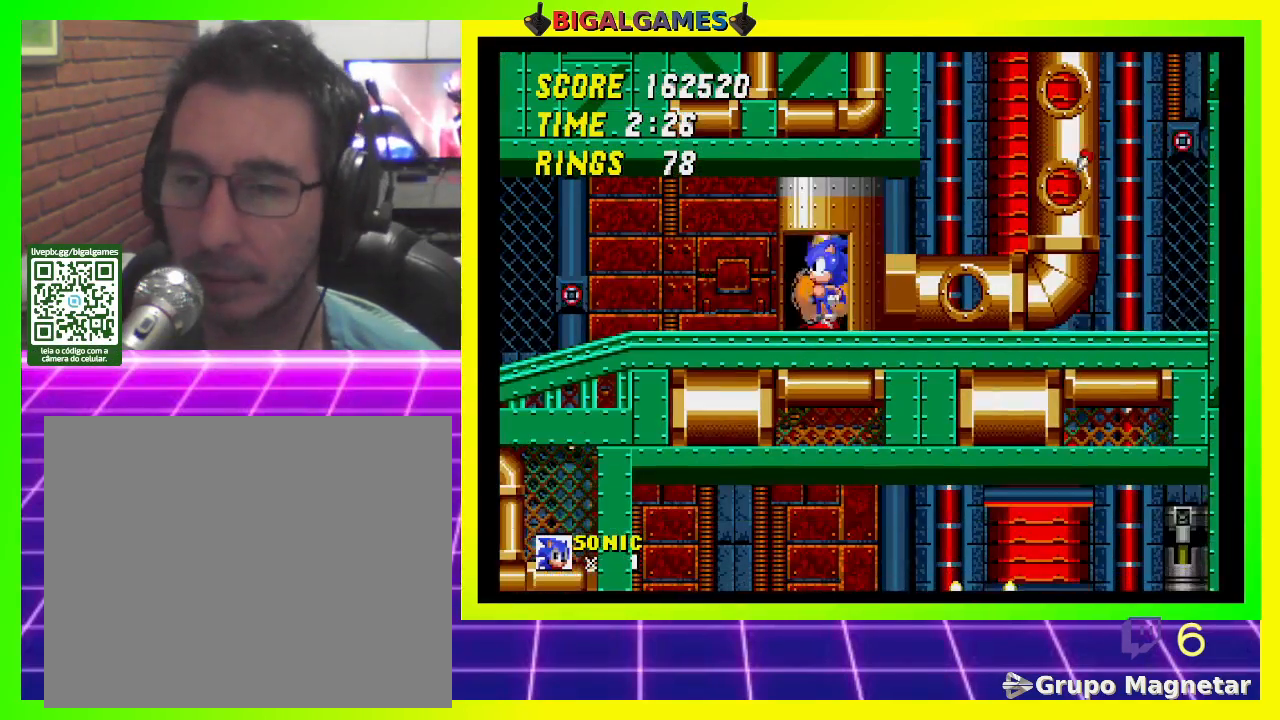
{"buttons": [], "left_stick": "center", "right_stick": "center", "events": [[33, "DPAD_DOWN", "down"], [233, "DPAD_DOWN", "up"]]}
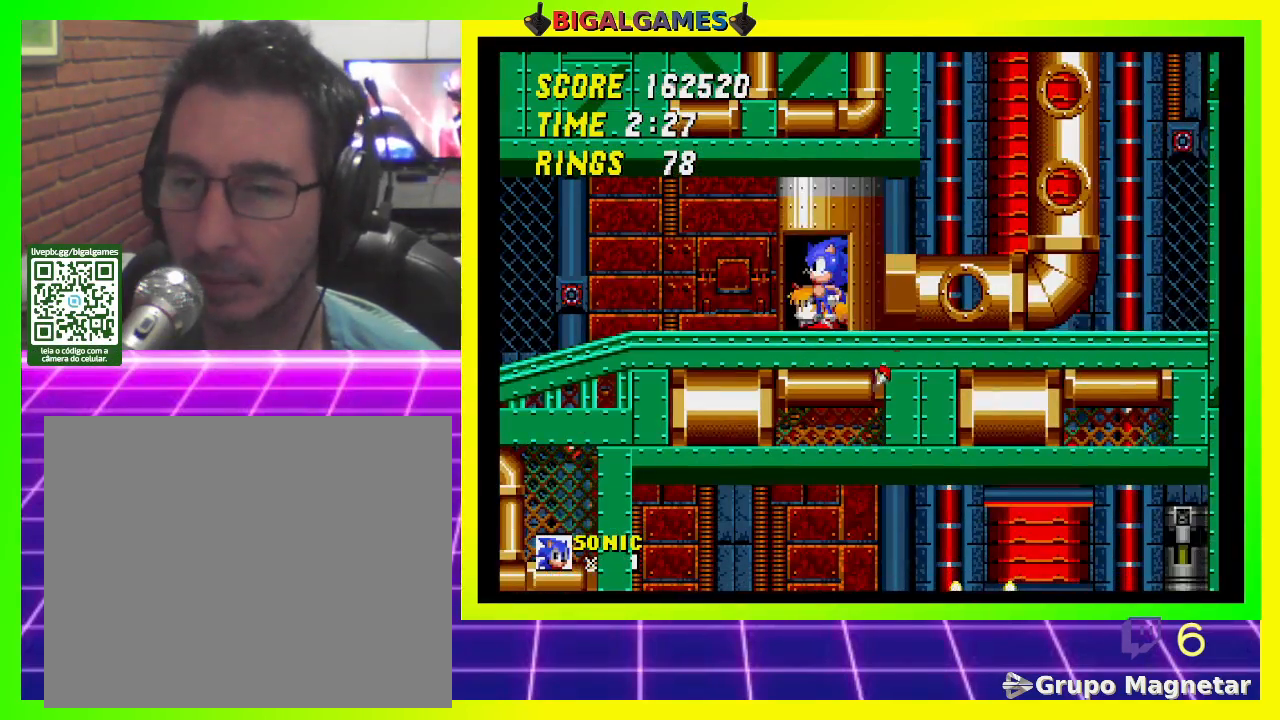
{"buttons": ["DPAD_DOWN"], "left_stick": "center", "right_stick": "center", "events": [[233, "DPAD_DOWN", "down"], [333, "CROSS", "down"], [467, "CROSS", "up"]]}
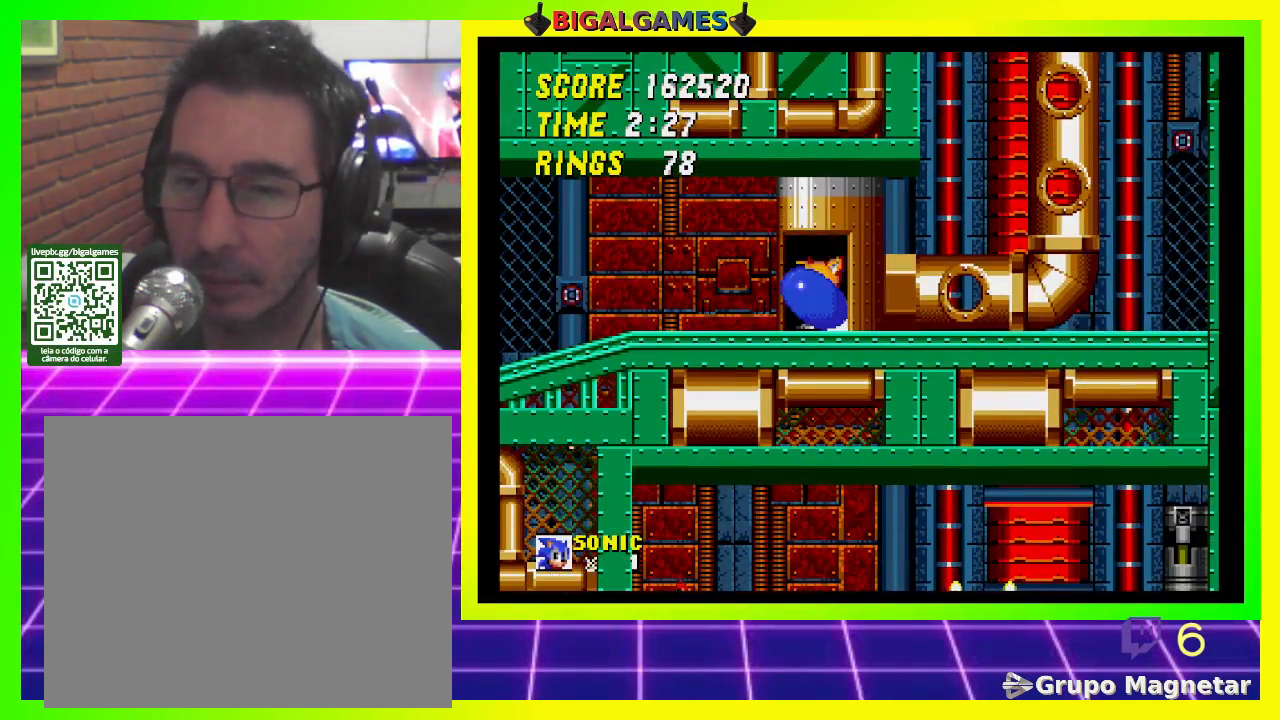
{"buttons": ["CROSS", "DPAD_DOWN"], "left_stick": "center", "right_stick": "center", "events": [[33, "CROSS", "down"], [100, "CROSS", "up"], [167, "CROSS", "down"], [233, "CROSS", "up"], [300, "CROSS", "down"], [400, "CROSS", "up"], [467, "CROSS", "down"]]}
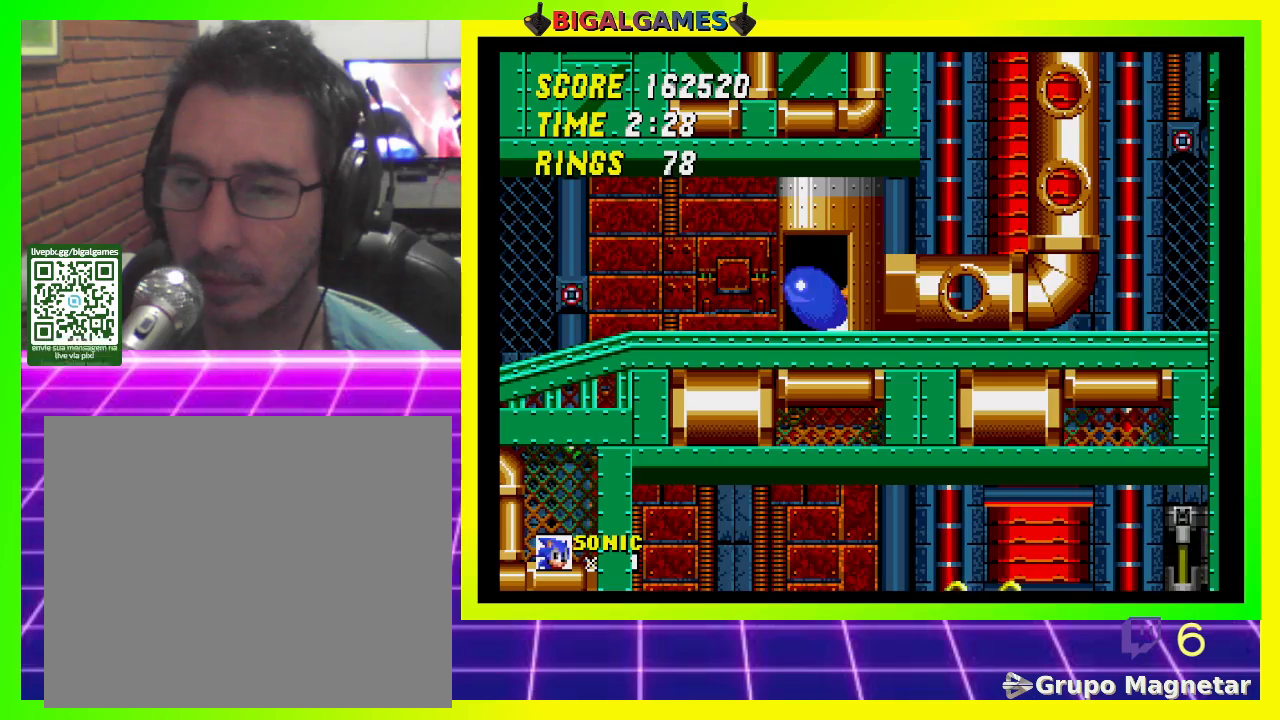
{"buttons": [], "left_stick": "center", "right_stick": "center", "events": [[33, "CROSS", "up"], [200, "DPAD_DOWN", "up"]]}
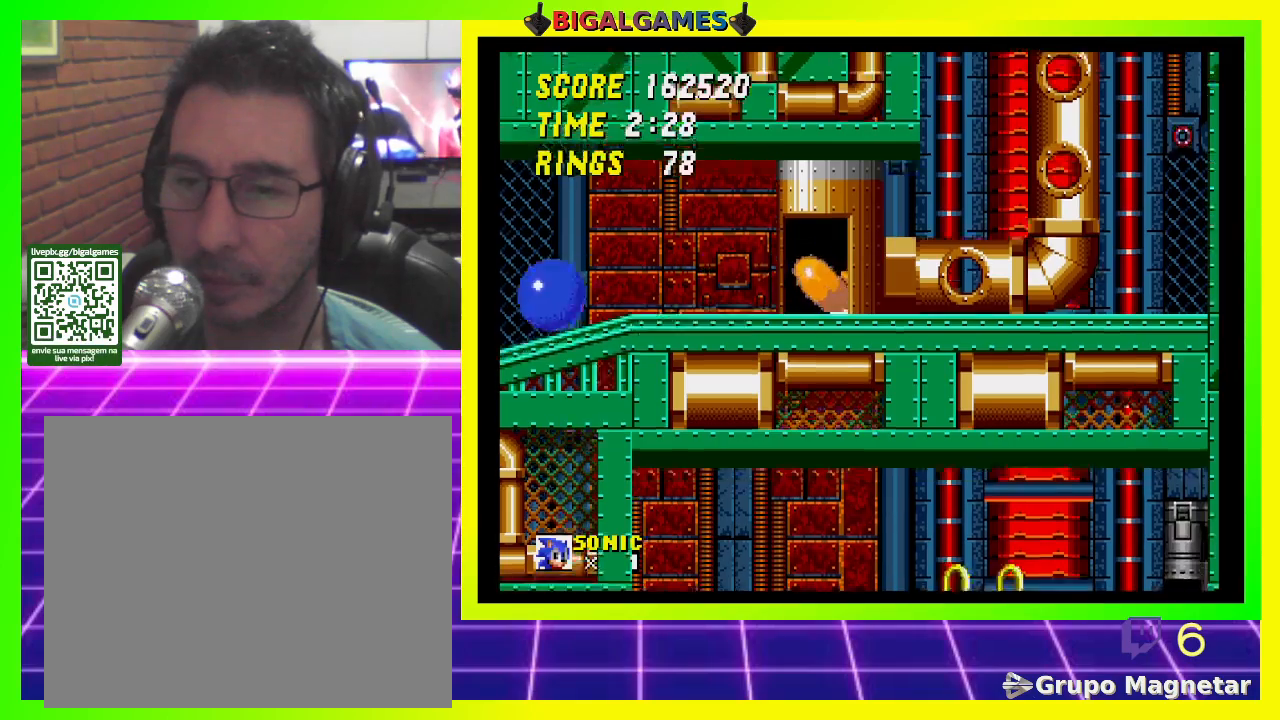
{"buttons": ["DPAD_DOWN"], "left_stick": "center", "right_stick": "center", "events": [[267, "DPAD_DOWN", "down"]]}
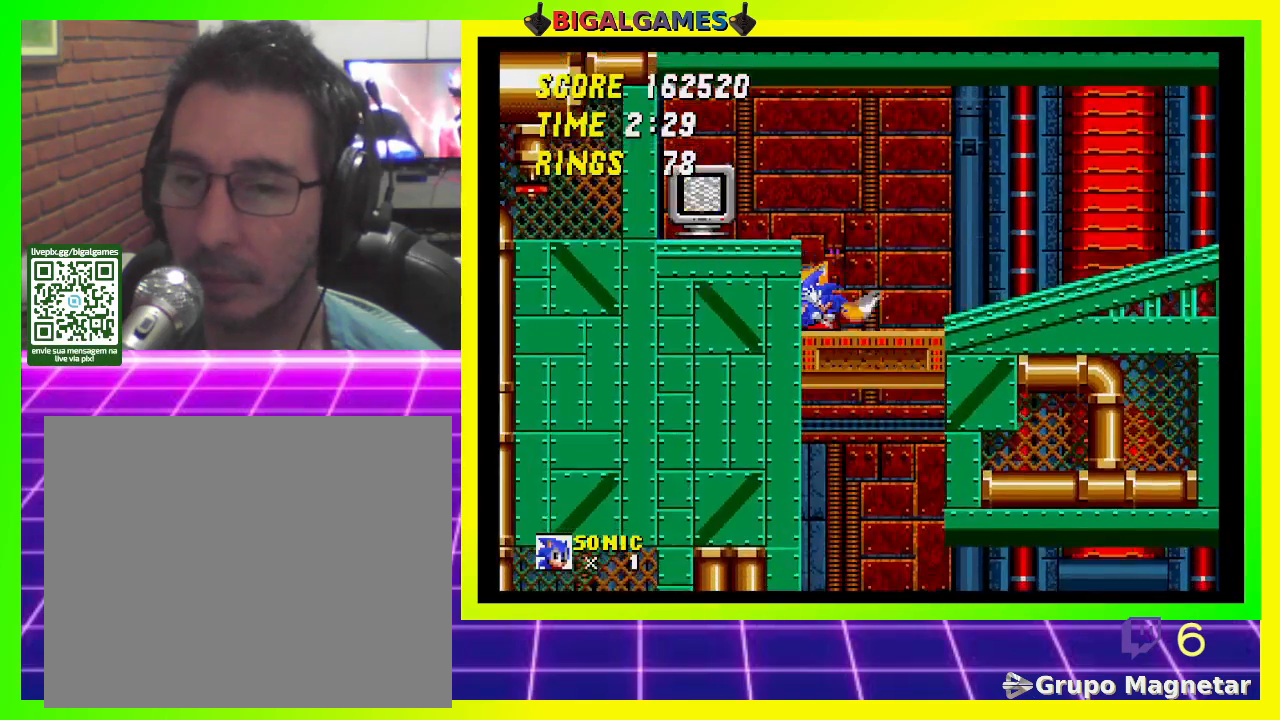
{"buttons": ["CROSS", "DPAD_LEFT"], "left_stick": "center", "right_stick": "center", "events": [[200, "DPAD_DOWN", "up"], [300, "CROSS", "down"], [300, "DPAD_LEFT", "down"]]}
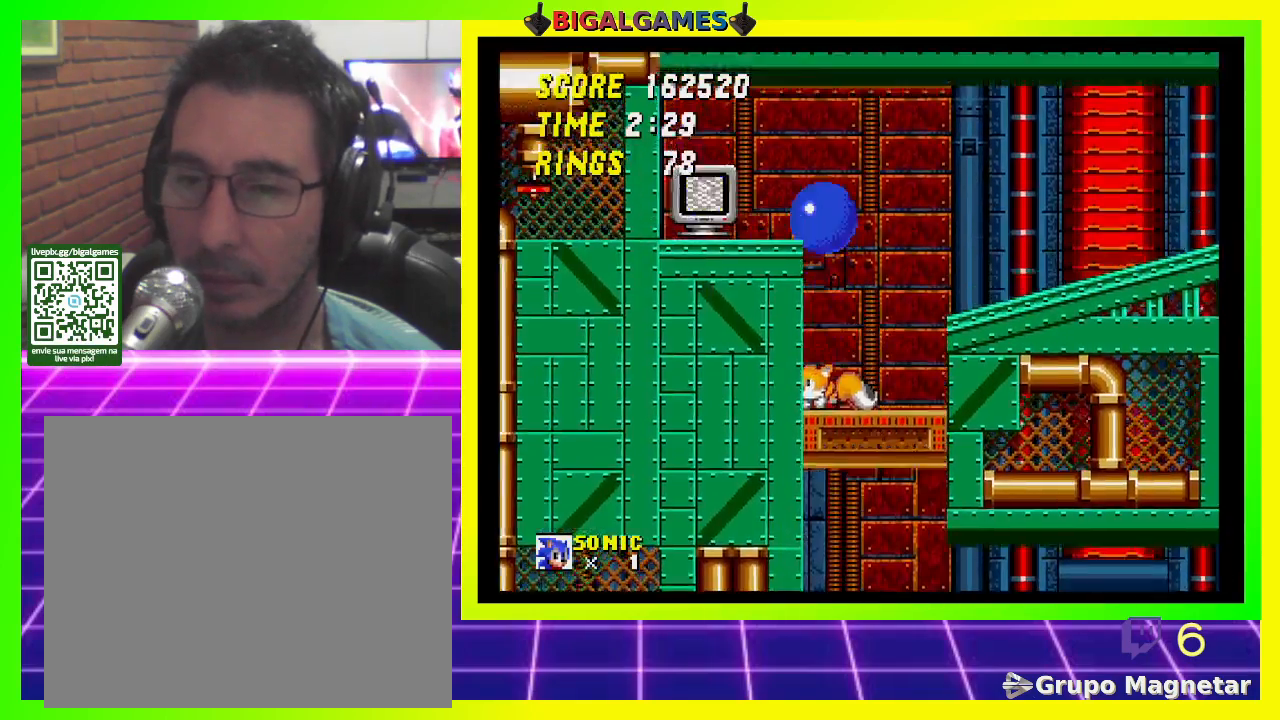
{"buttons": [], "left_stick": "center", "right_stick": "center", "events": [[233, "CROSS", "up"], [500, "DPAD_LEFT", "up"]]}
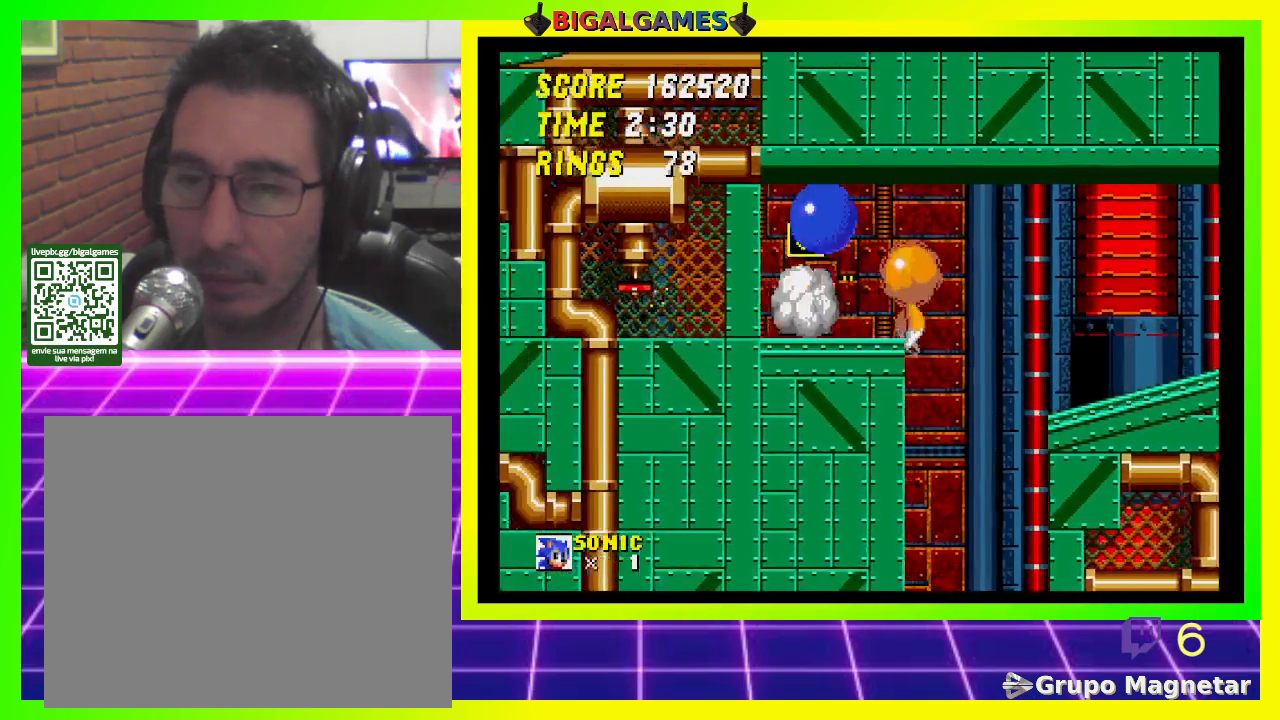
{"buttons": ["DPAD_RIGHT"], "left_stick": "center", "right_stick": "center", "events": [[133, "DPAD_RIGHT", "down"]]}
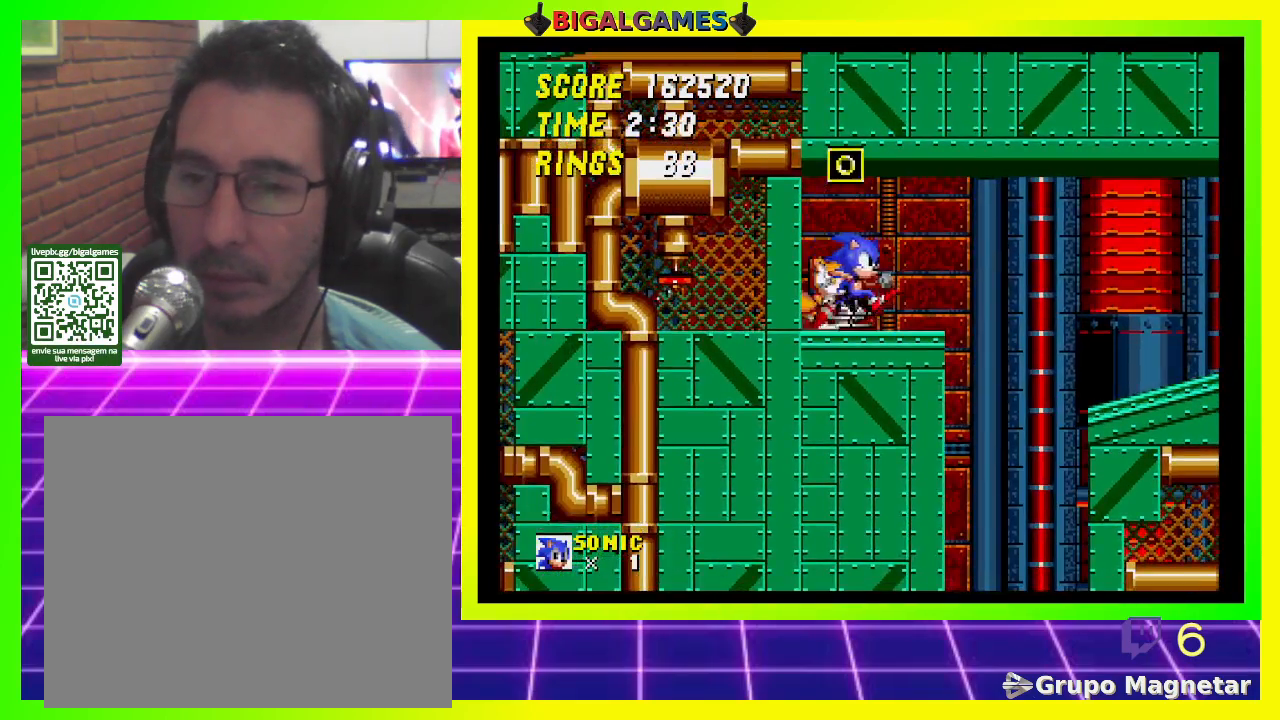
{"buttons": [], "left_stick": "center", "right_stick": "center", "events": [[367, "DPAD_RIGHT", "up"]]}
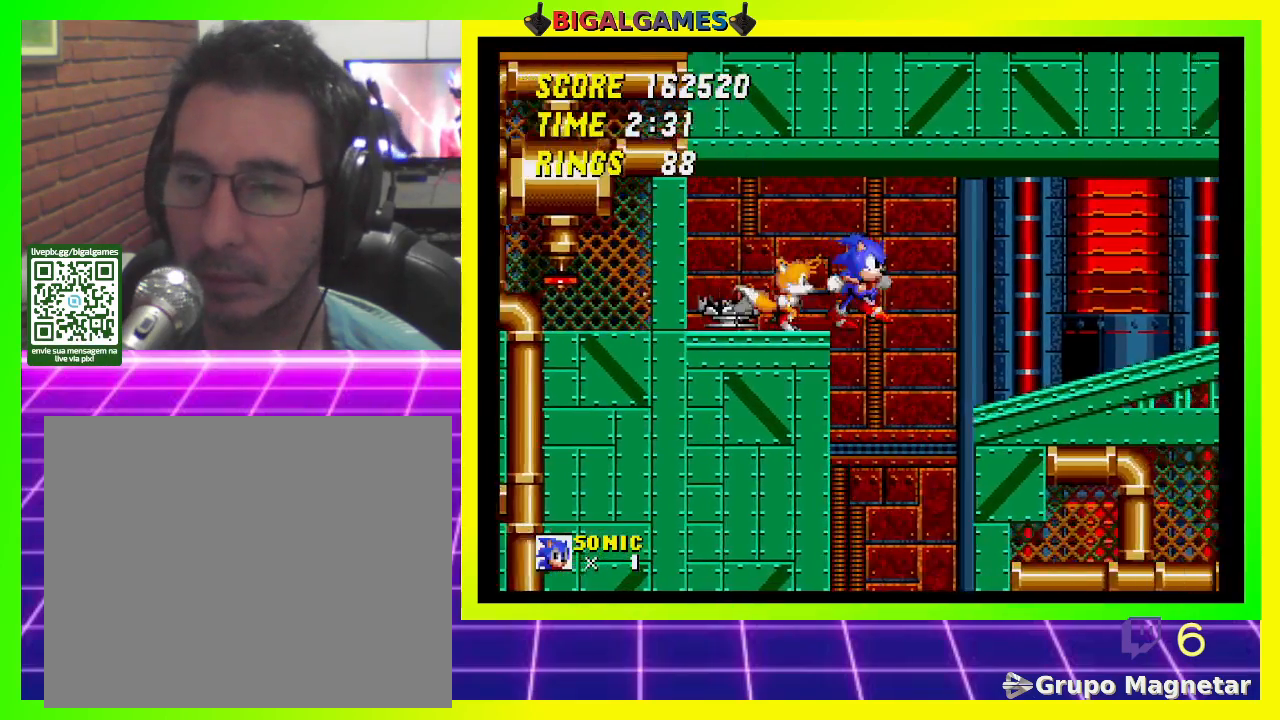
{"buttons": [], "left_stick": "center", "right_stick": "center", "events": [[33, "DPAD_LEFT", "down"], [333, "DPAD_LEFT", "up"]]}